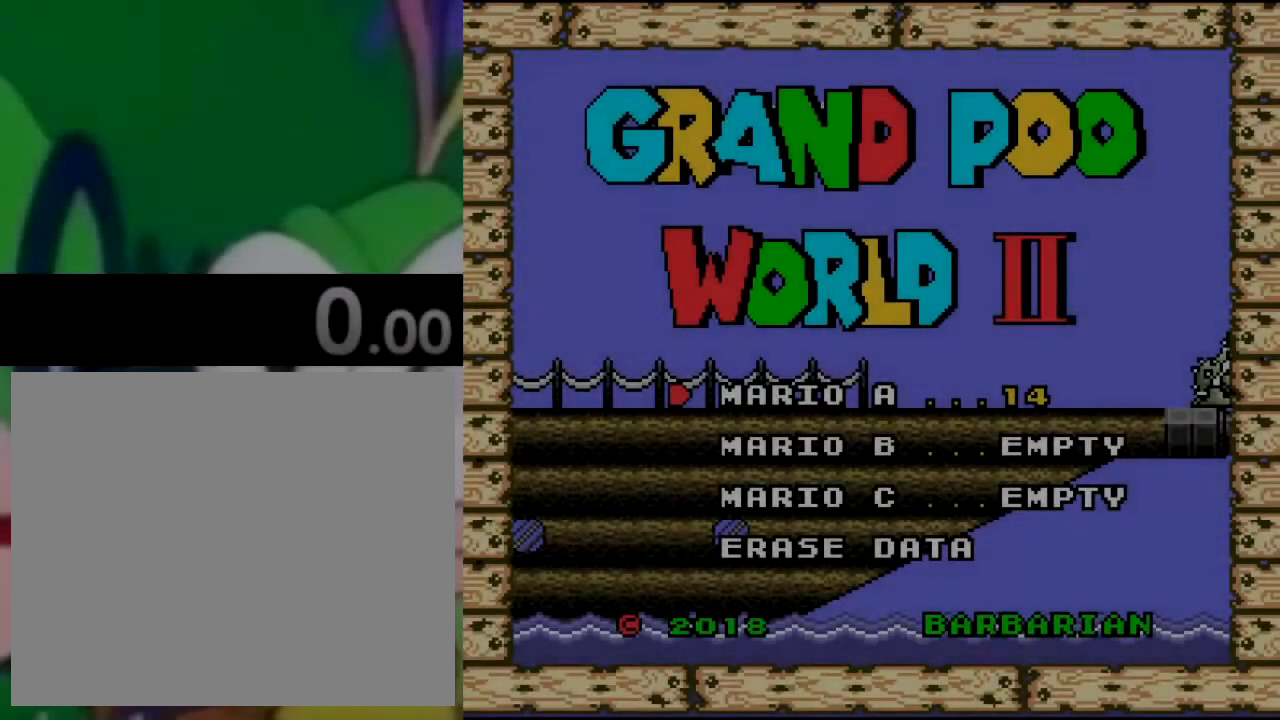
Gameplay with a controller (PlayStation layout); each line is a JSON object with the inputs held at the frame after it. "events" lists button and stick changes between this image and that frame as [ms after this image, input, new state], when the widget could be followed in between.
{"buttons": [], "left_stick": "center", "right_stick": "center", "events": []}
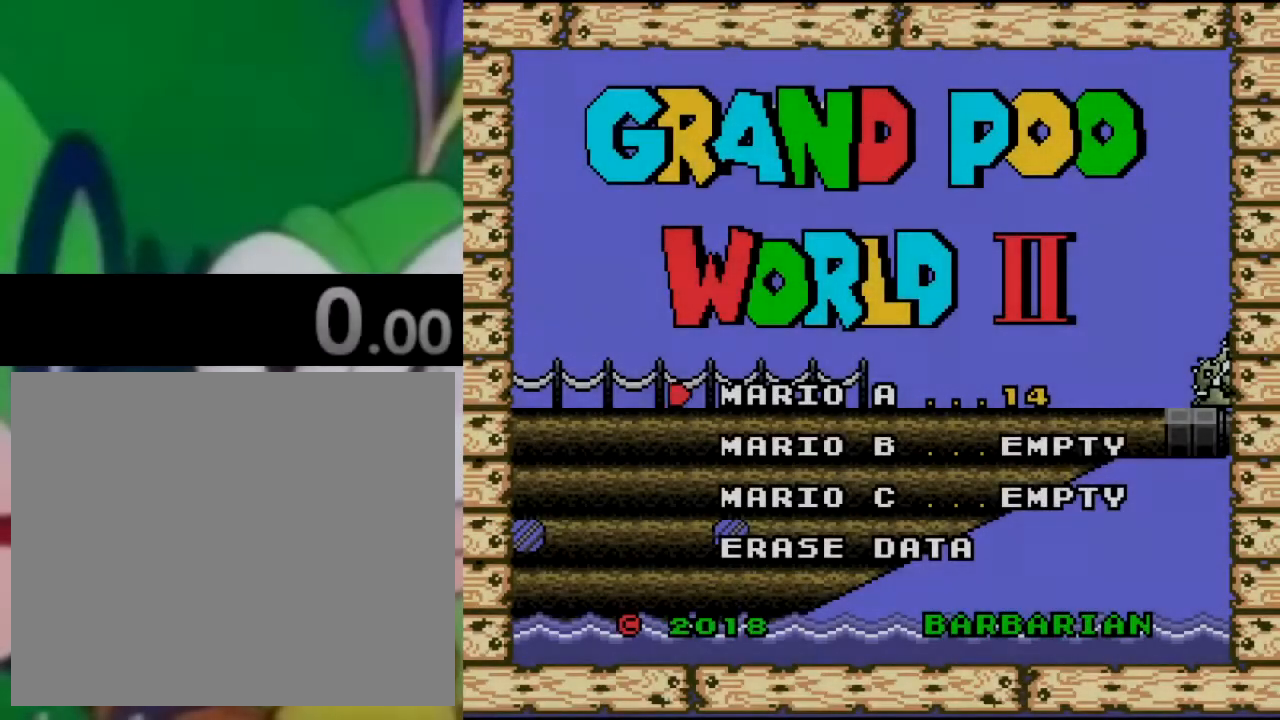
{"buttons": ["CROSS"], "left_stick": "center", "right_stick": "center", "events": [[501, "CROSS", "down"]]}
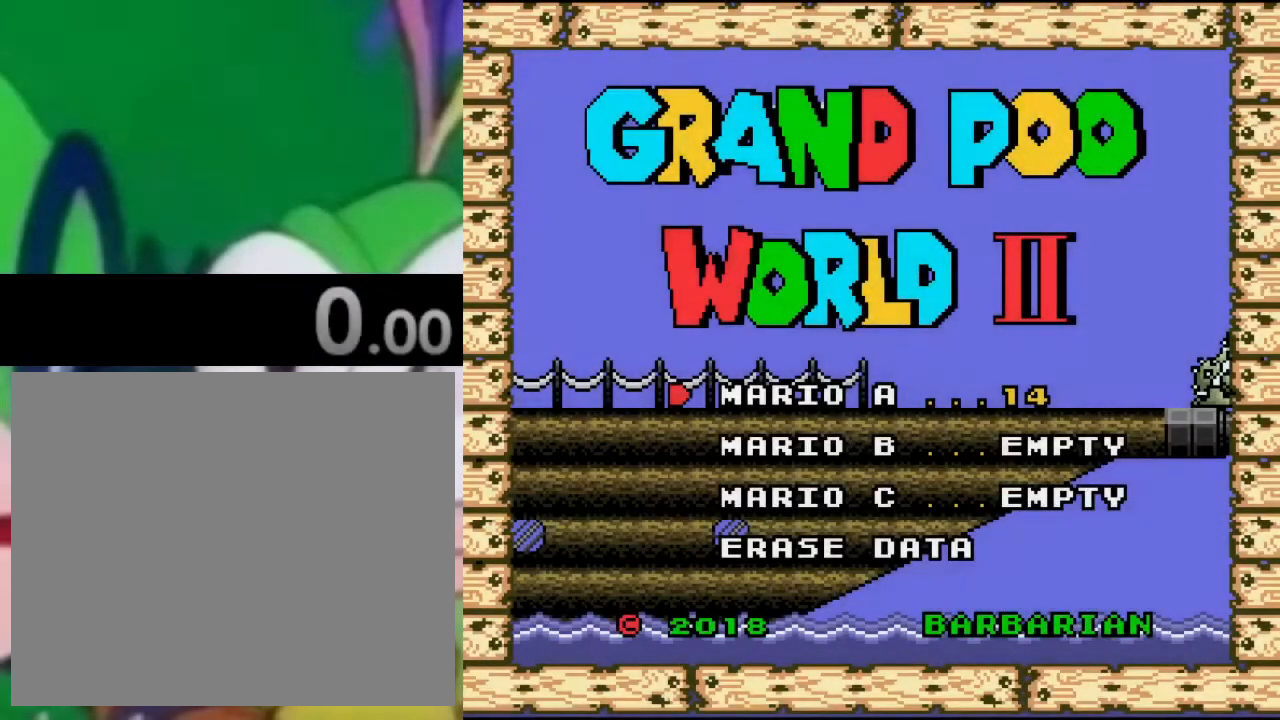
{"buttons": ["CROSS"], "left_stick": "center", "right_stick": "center", "events": [[133, "CROSS", "up"], [250, "CROSS", "down"], [400, "CROSS", "up"], [501, "CROSS", "down"]]}
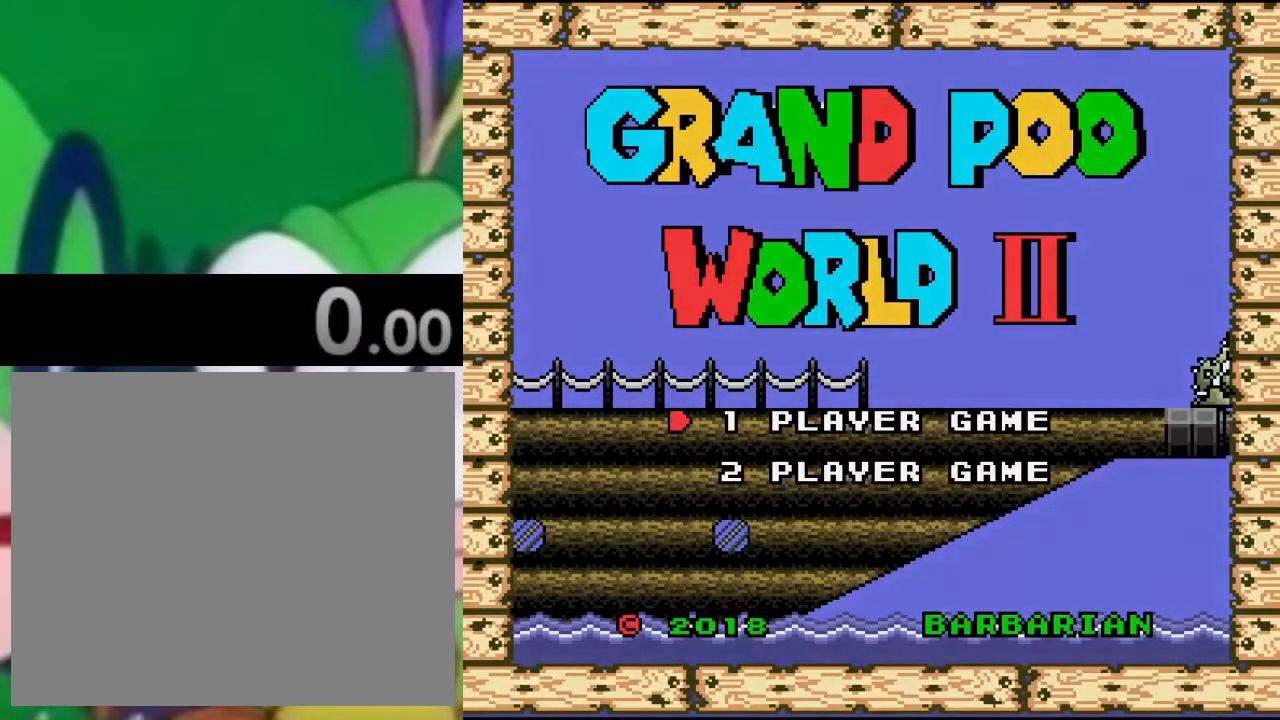
{"buttons": [], "left_stick": "center", "right_stick": "center", "events": [[150, "CROSS", "up"]]}
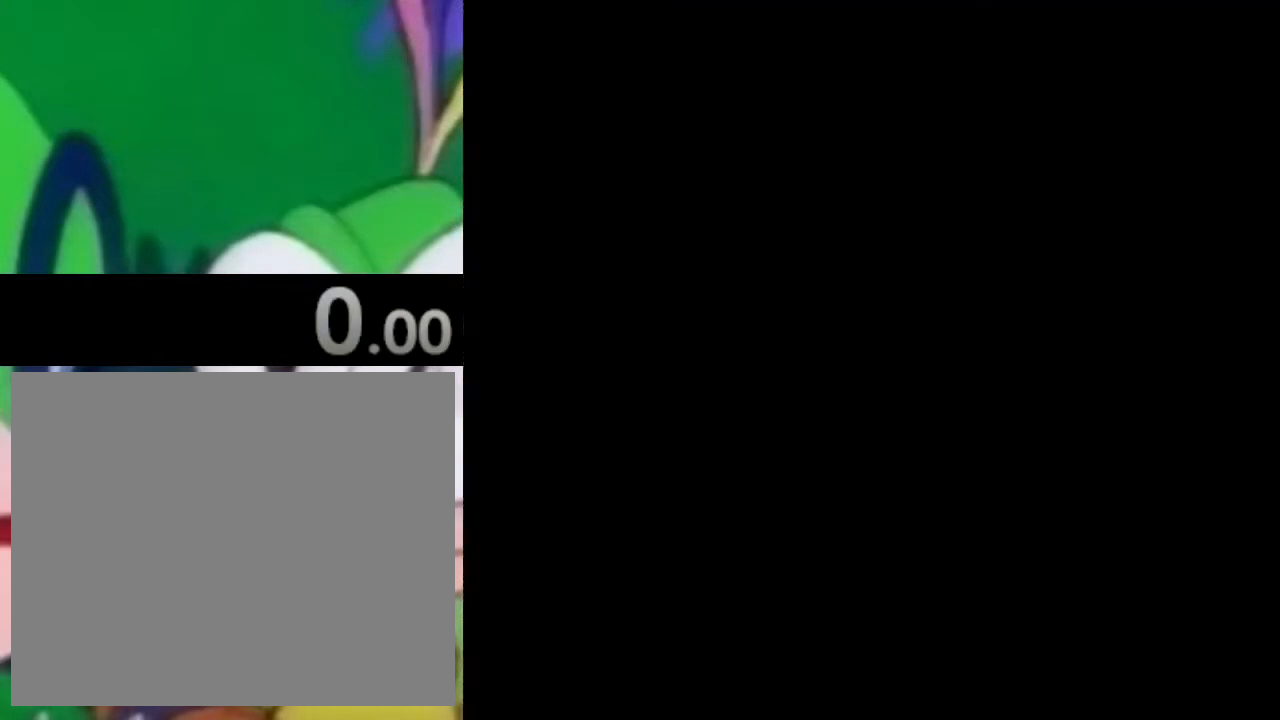
{"buttons": [], "left_stick": "center", "right_stick": "center", "events": []}
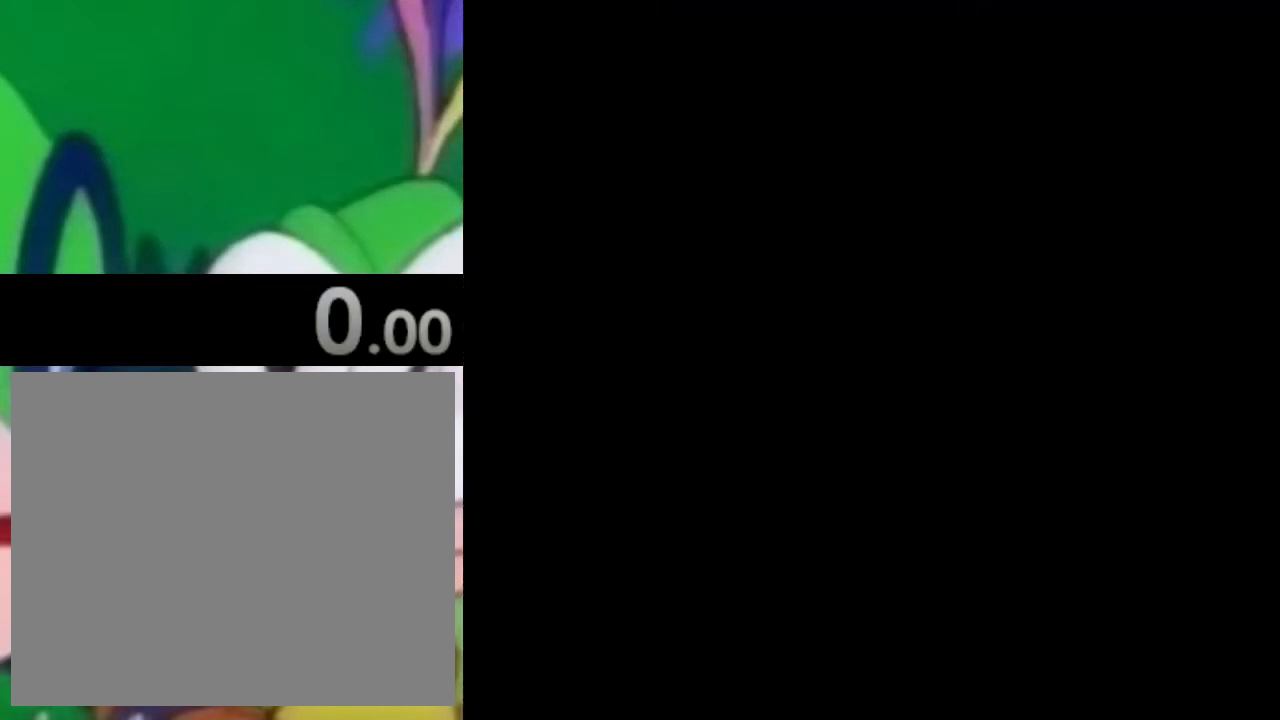
{"buttons": [], "left_stick": "center", "right_stick": "center", "events": []}
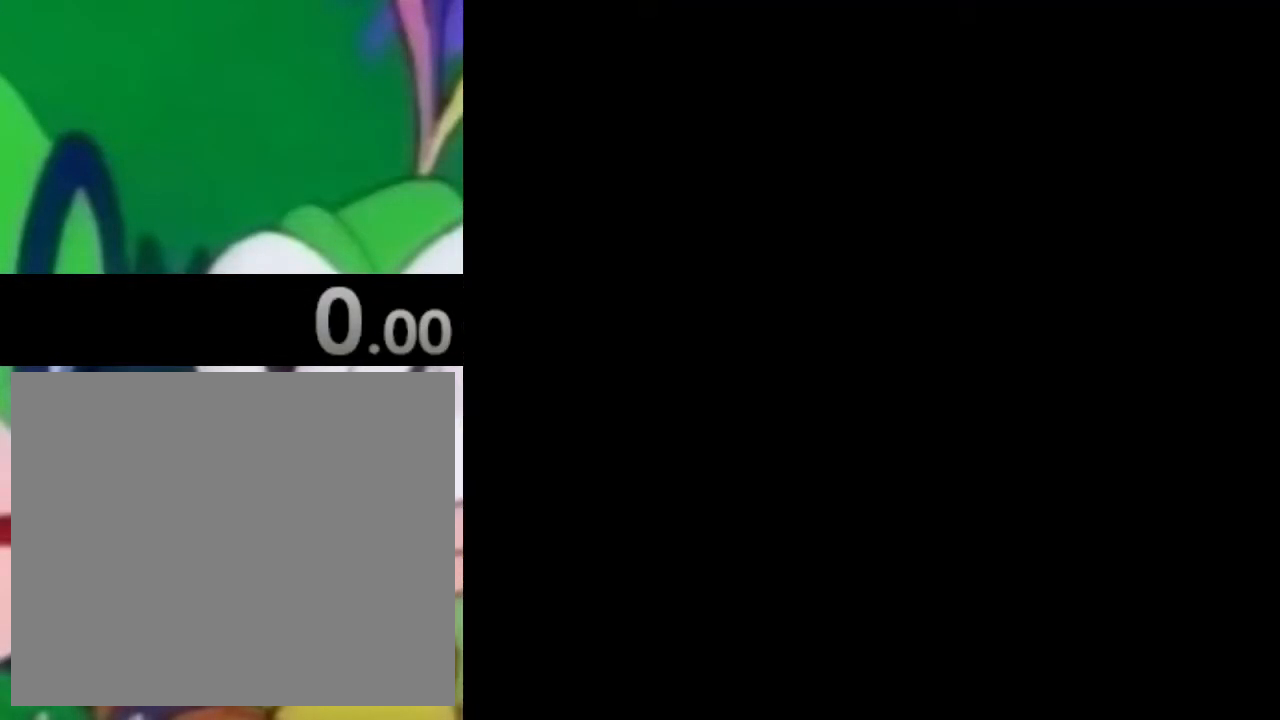
{"buttons": [], "left_stick": "center", "right_stick": "center", "events": []}
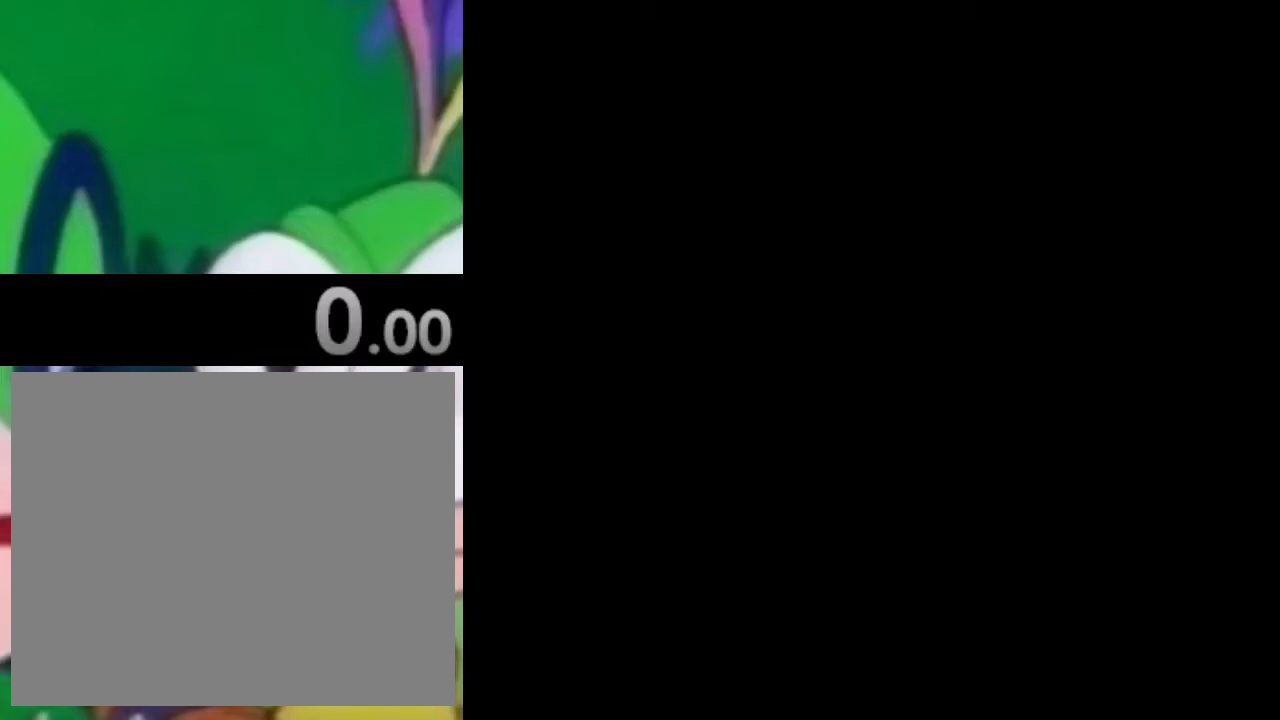
{"buttons": [], "left_stick": "center", "right_stick": "center", "events": []}
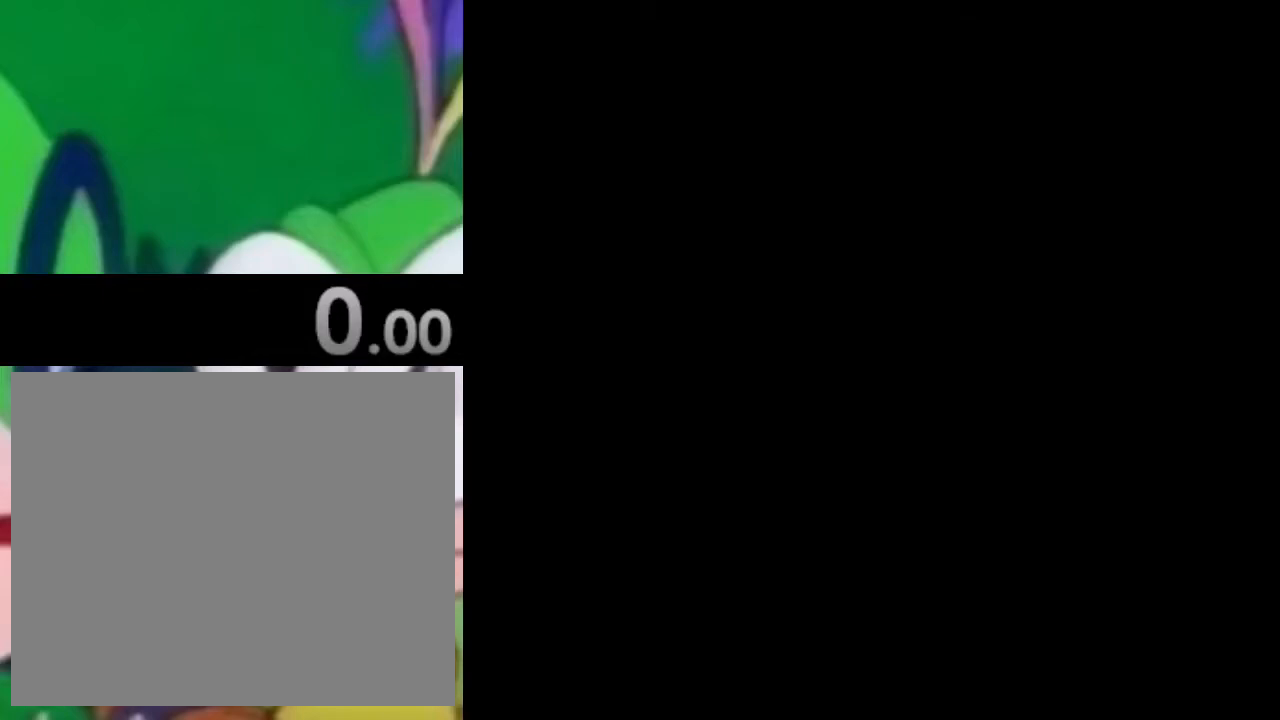
{"buttons": [], "left_stick": "center", "right_stick": "center", "events": []}
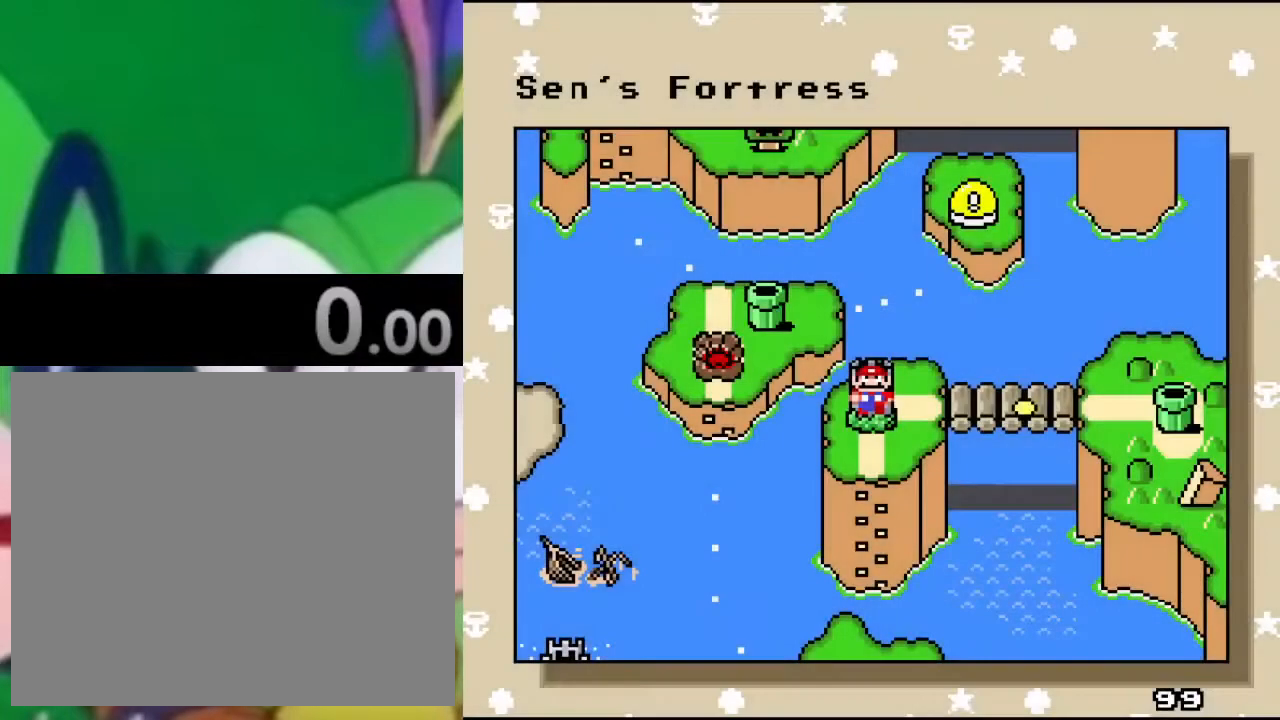
{"buttons": ["DPAD_DOWN"], "left_stick": "center", "right_stick": "center", "events": [[301, "DPAD_DOWN", "down"], [418, "DPAD_DOWN", "up"], [484, "DPAD_DOWN", "down"]]}
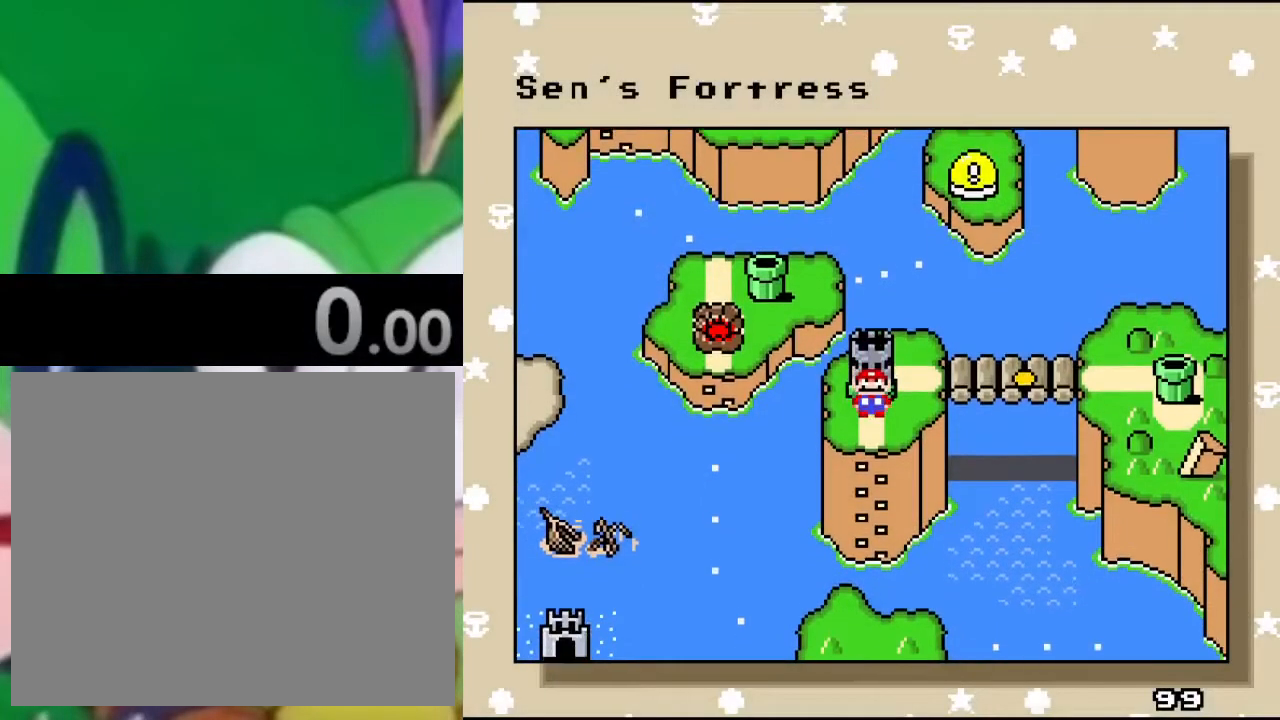
{"buttons": [], "left_stick": "center", "right_stick": "center", "events": [[117, "DPAD_DOWN", "up"], [167, "DPAD_DOWN", "down"], [267, "DPAD_DOWN", "up"], [384, "DPAD_DOWN", "down"], [501, "DPAD_DOWN", "up"]]}
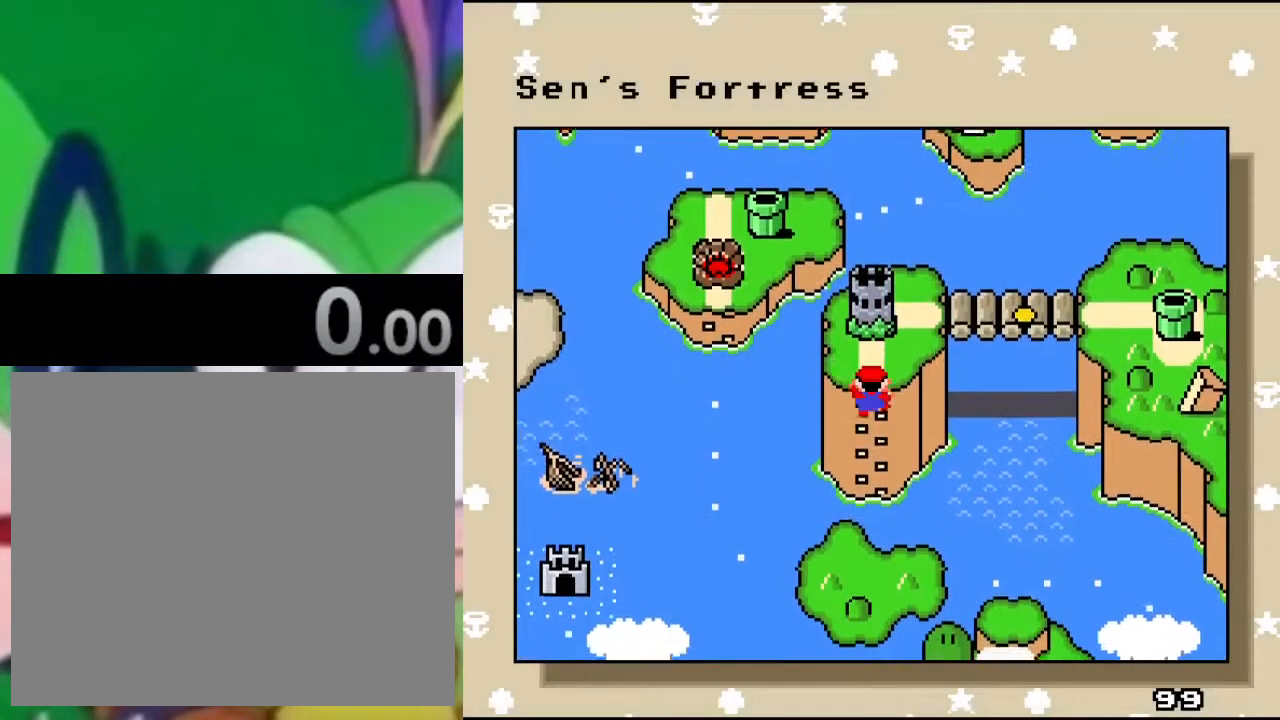
{"buttons": ["DPAD_DOWN"], "left_stick": "center", "right_stick": "center", "events": [[33, "DPAD_DOWN", "down"], [183, "DPAD_DOWN", "up"], [300, "DPAD_DOWN", "down"], [433, "DPAD_DOWN", "up"], [500, "DPAD_DOWN", "down"]]}
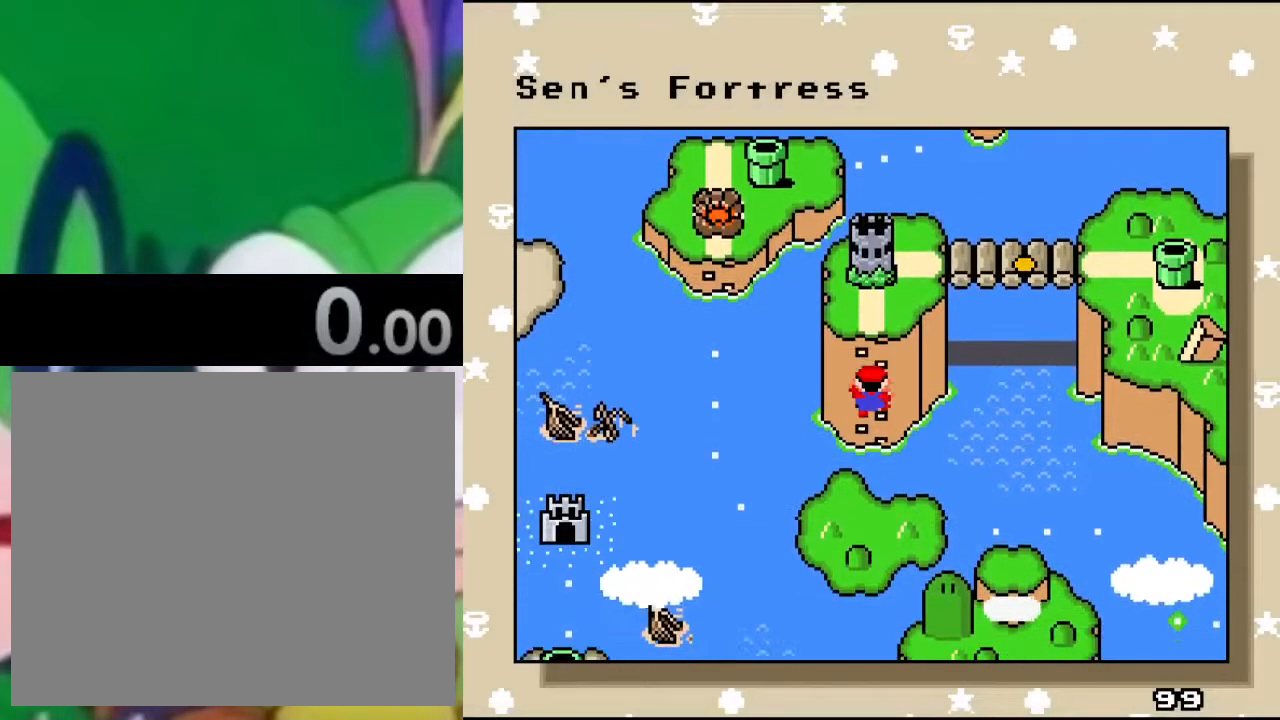
{"buttons": ["DPAD_DOWN"], "left_stick": "center", "right_stick": "center", "events": [[133, "DPAD_DOWN", "up"], [200, "DPAD_DOWN", "down"]]}
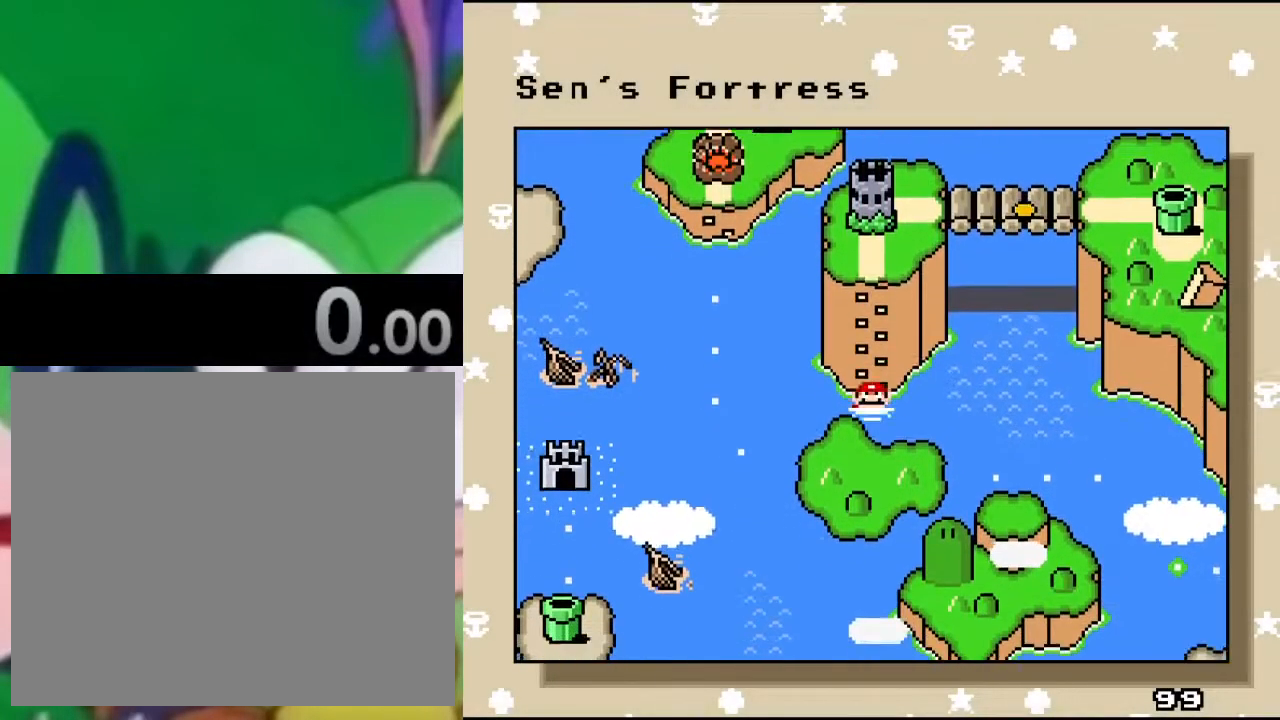
{"buttons": ["DPAD_LEFT"], "left_stick": "center", "right_stick": "center", "events": [[334, "DPAD_DOWN", "up"], [501, "DPAD_LEFT", "down"]]}
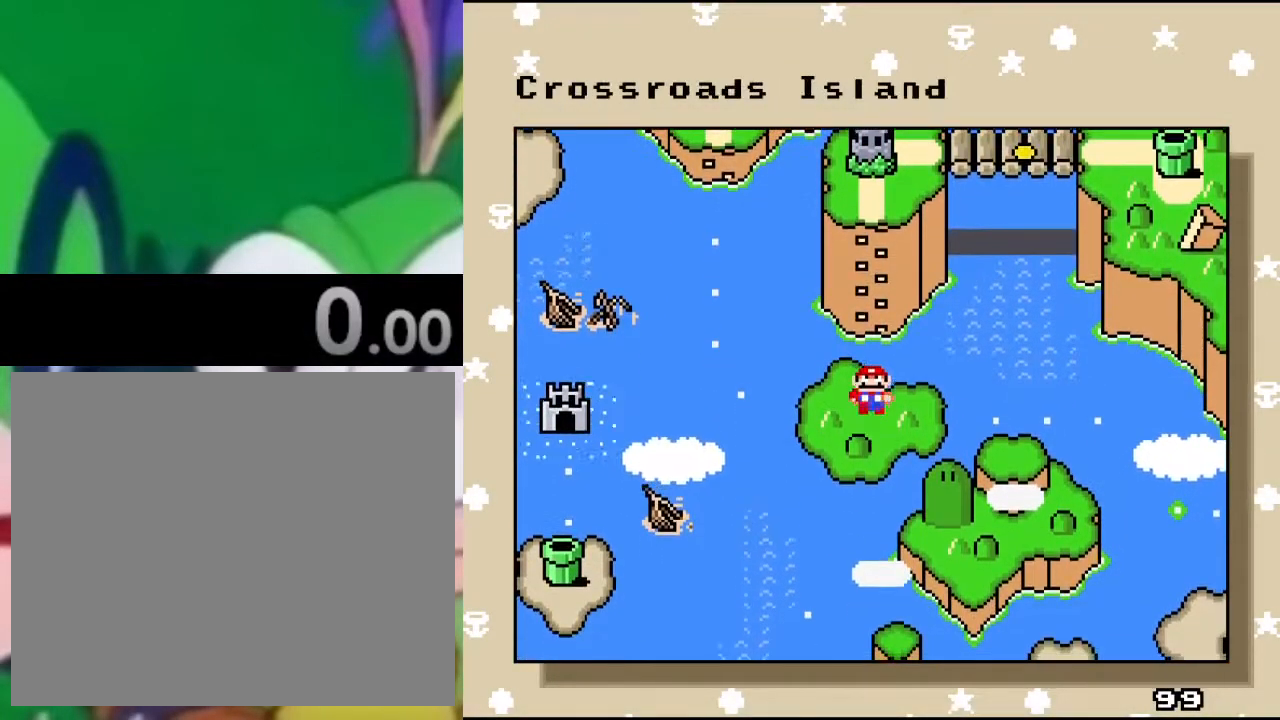
{"buttons": ["DPAD_LEFT"], "left_stick": "center", "right_stick": "center", "events": []}
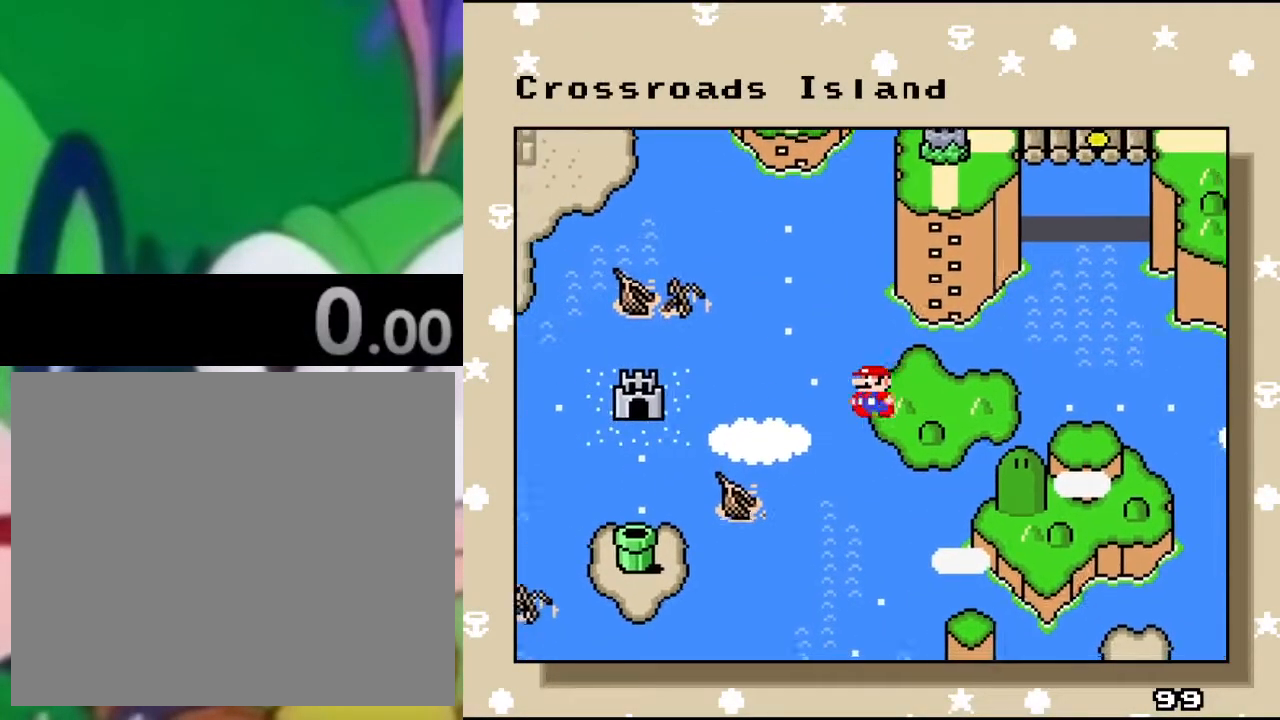
{"buttons": ["DPAD_LEFT"], "left_stick": "center", "right_stick": "center", "events": [[16, "DPAD_LEFT", "up"], [316, "DPAD_LEFT", "down"]]}
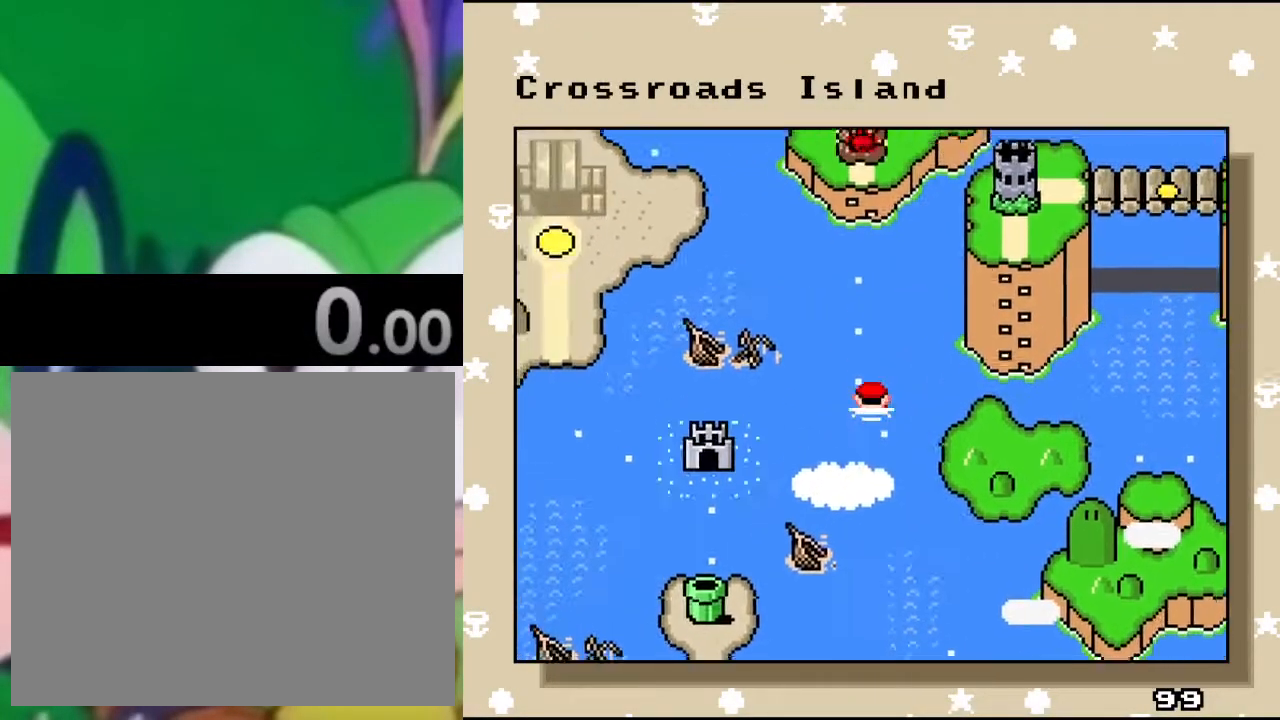
{"buttons": [], "left_stick": "center", "right_stick": "center", "events": [[434, "DPAD_LEFT", "up"]]}